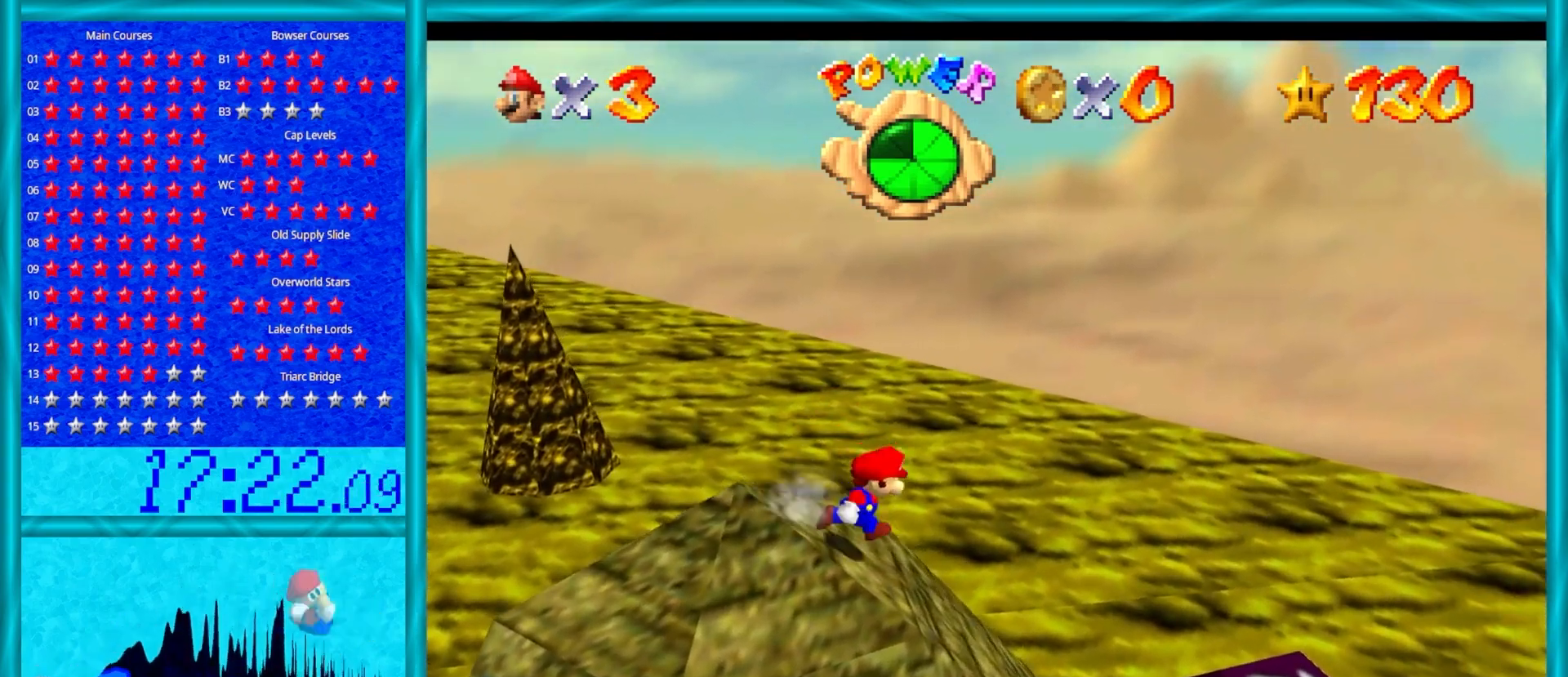
Gameplay with a controller (Nintendo layout); each line is a JSON object with the inputs held at the frame after it. "events" lists button and stick changes between this image and that frame as [ms after this image, input, new state], when the widget could be followed in between. Not read: L1 L3 R3.
{"buttons": ["A"], "left_stick": "up-left", "events": [[100, "A", "down"], [483, "left_stick", "up-left"]]}
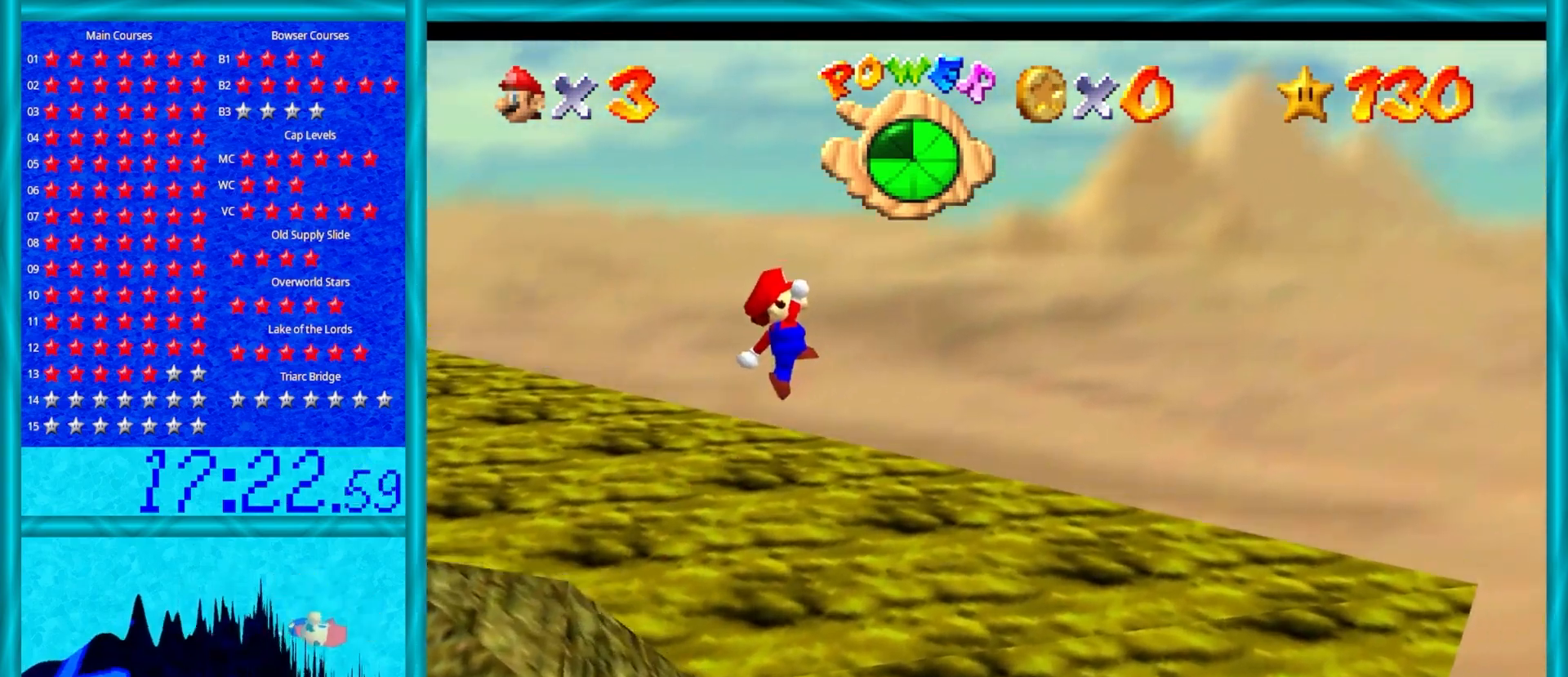
{"buttons": ["A"], "left_stick": "left", "events": [[83, "left_stick", "left"], [233, "left_stick", "center"], [367, "left_stick", "down-left"], [417, "left_stick", "left"]]}
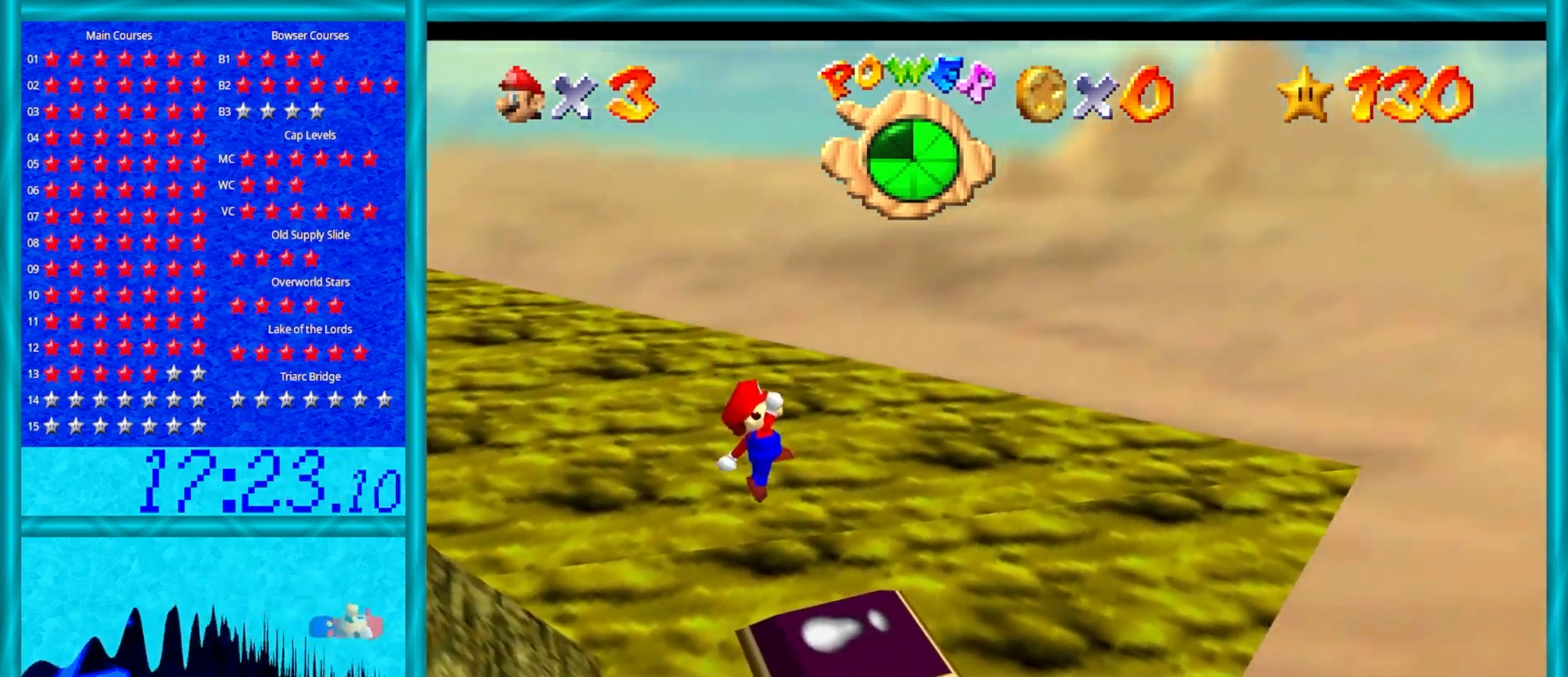
{"buttons": ["C_RIGHT"], "left_stick": "up", "events": [[50, "B", "down"], [133, "left_stick", "center"], [167, "B", "up"], [200, "A", "up"], [300, "left_stick", "right"], [333, "C_RIGHT", "down"], [417, "C_RIGHT", "up"], [417, "left_stick", "up"], [483, "C_RIGHT", "down"]]}
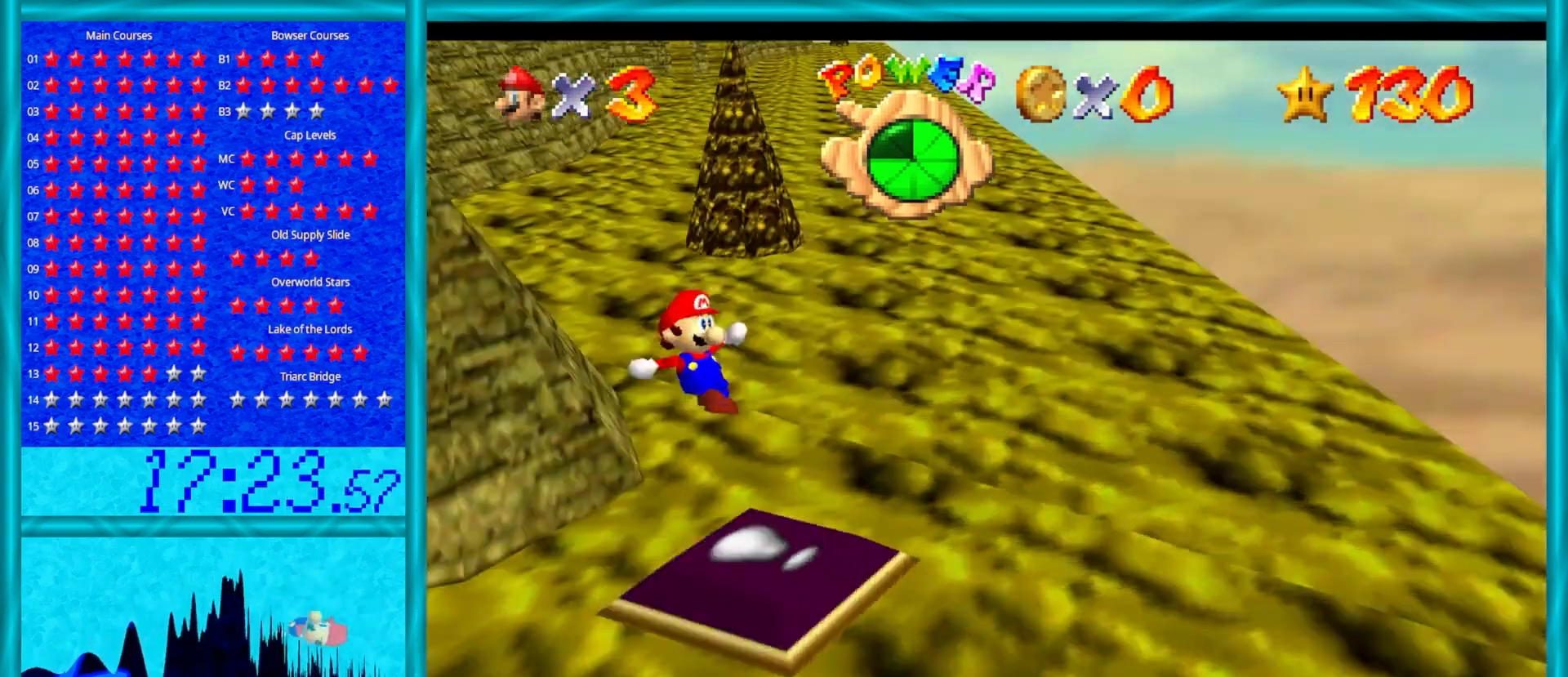
{"buttons": [], "left_stick": "up-right", "events": [[133, "C_RIGHT", "up"], [133, "left_stick", "center"], [417, "left_stick", "right"], [483, "left_stick", "up-right"]]}
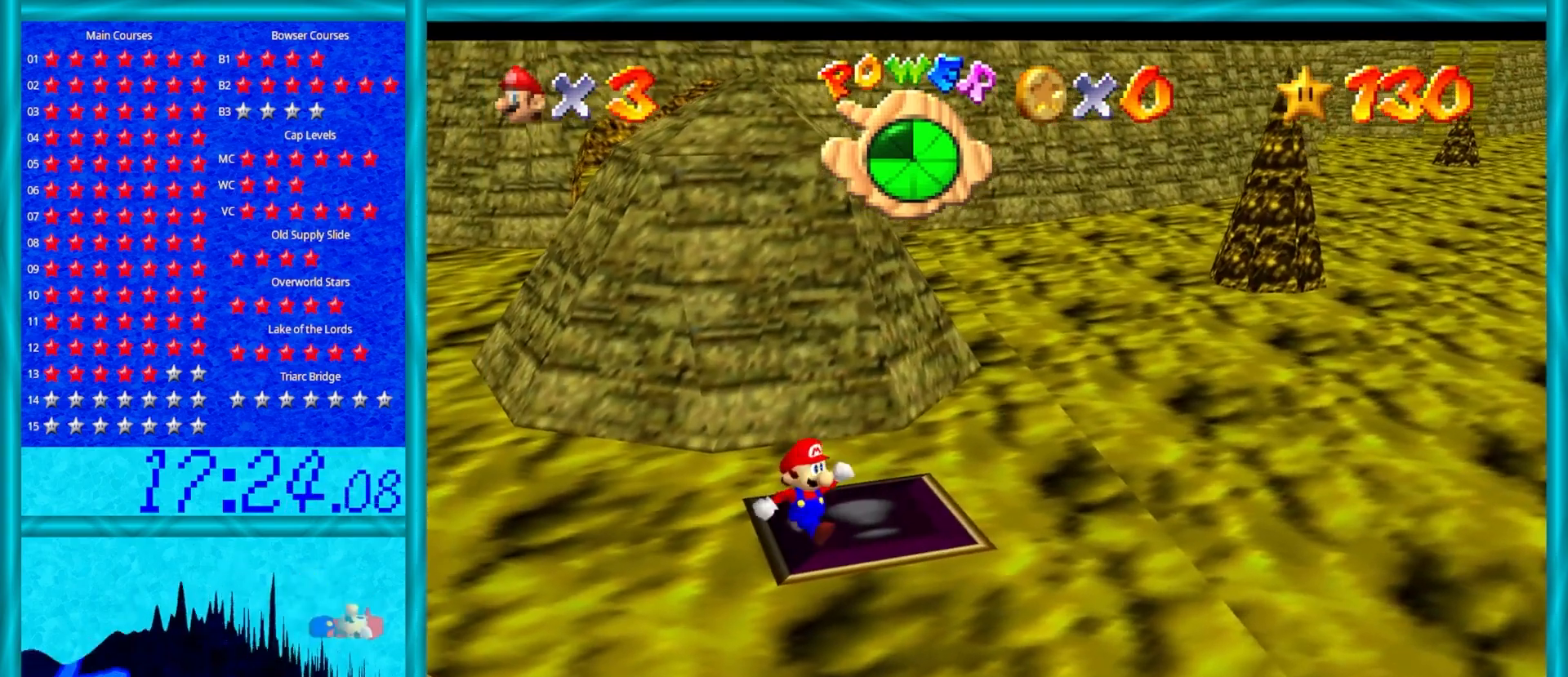
{"buttons": ["Z"], "left_stick": "up", "events": [[283, "left_stick", "up"], [483, "Z", "down"]]}
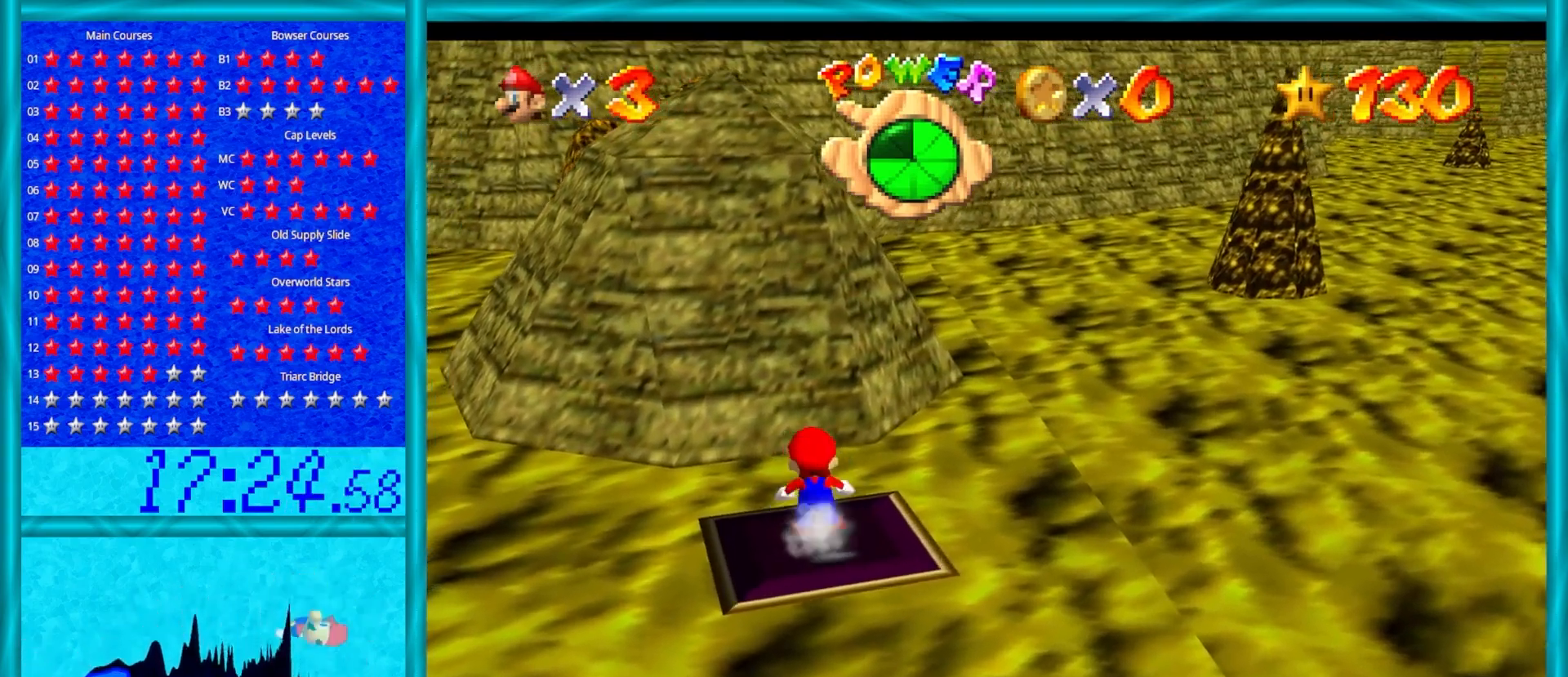
{"buttons": ["C_UP"], "left_stick": "up-left", "events": [[83, "A", "down"], [233, "A", "up"], [333, "Z", "up"], [333, "left_stick", "up-left"], [433, "C_UP", "down"]]}
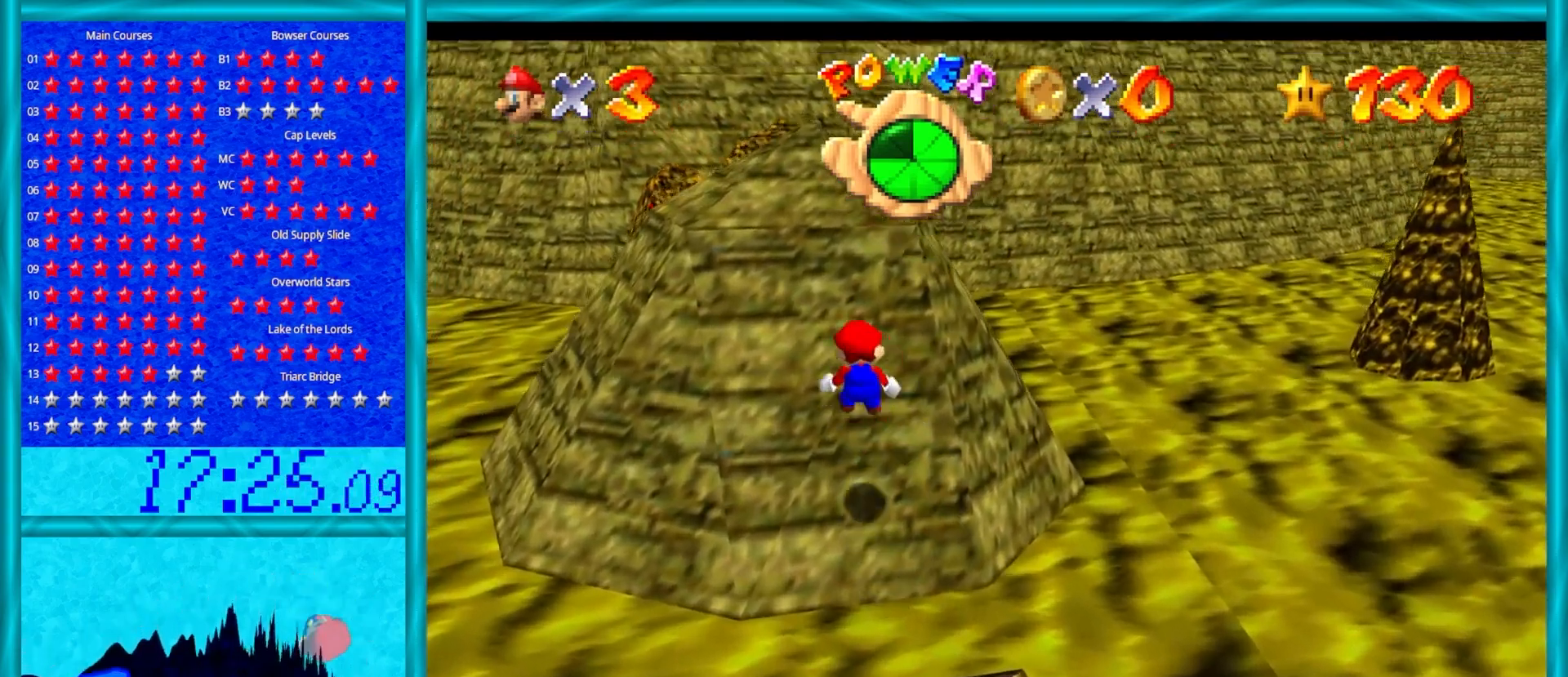
{"buttons": [], "left_stick": "up", "events": [[83, "C_UP", "up"], [500, "left_stick", "up"]]}
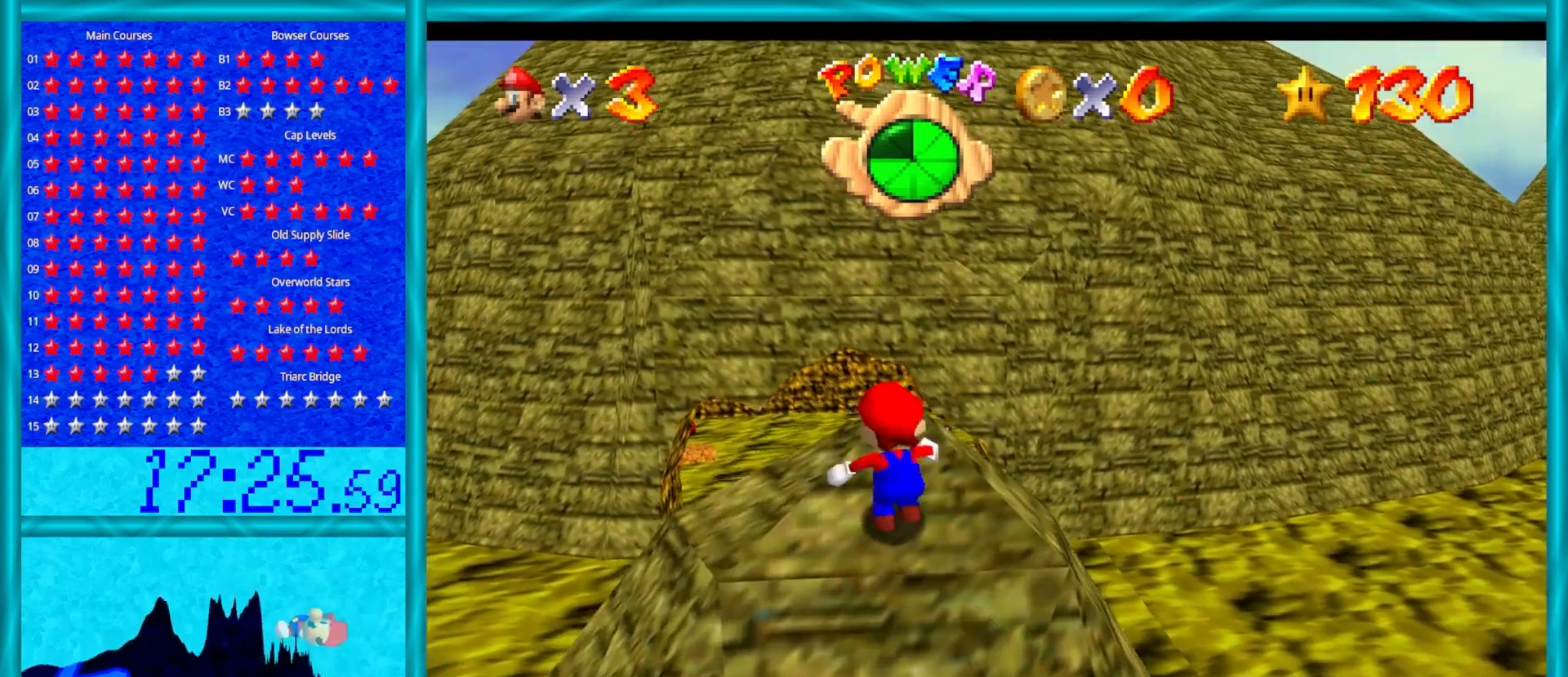
{"buttons": [], "left_stick": "up", "events": []}
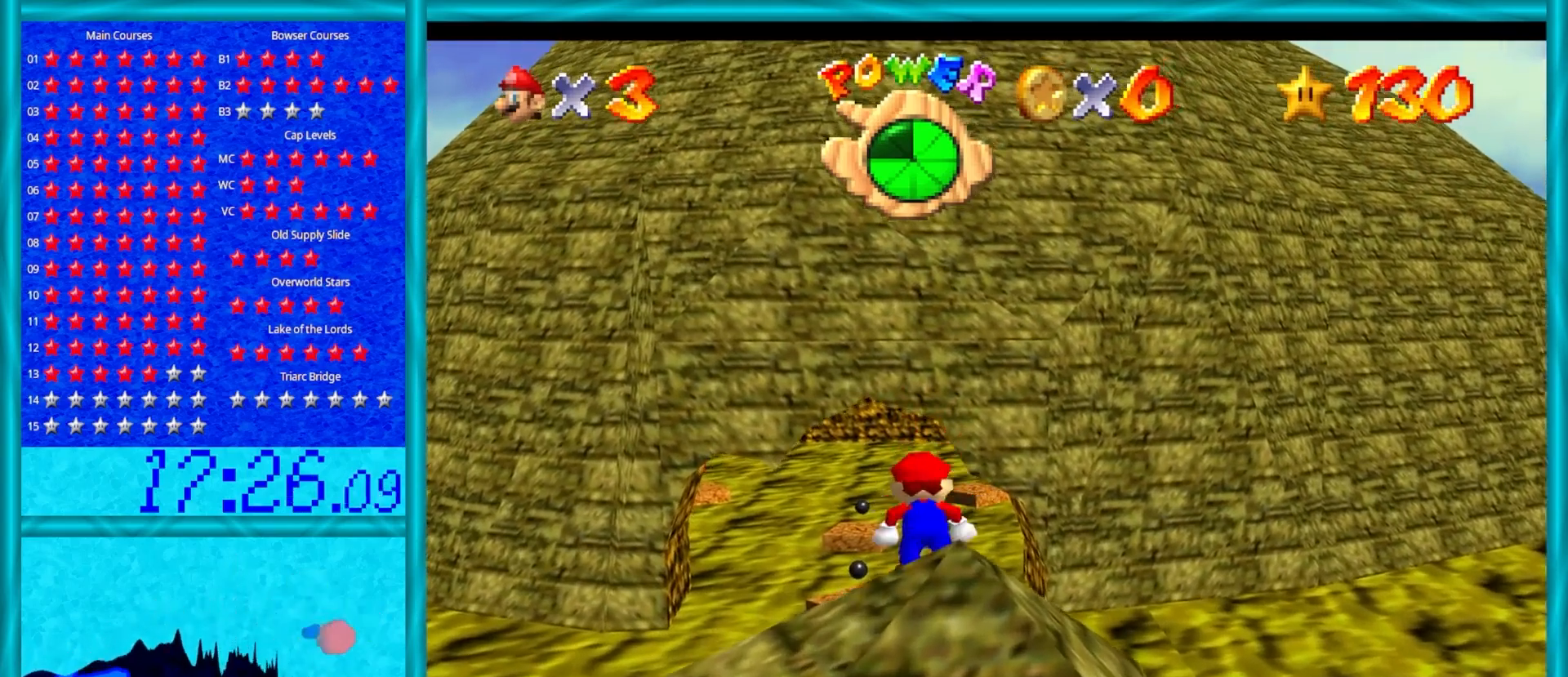
{"buttons": ["Z"], "left_stick": "center", "events": [[50, "Z", "down"], [67, "A", "down"], [350, "A", "up"], [483, "left_stick", "center"]]}
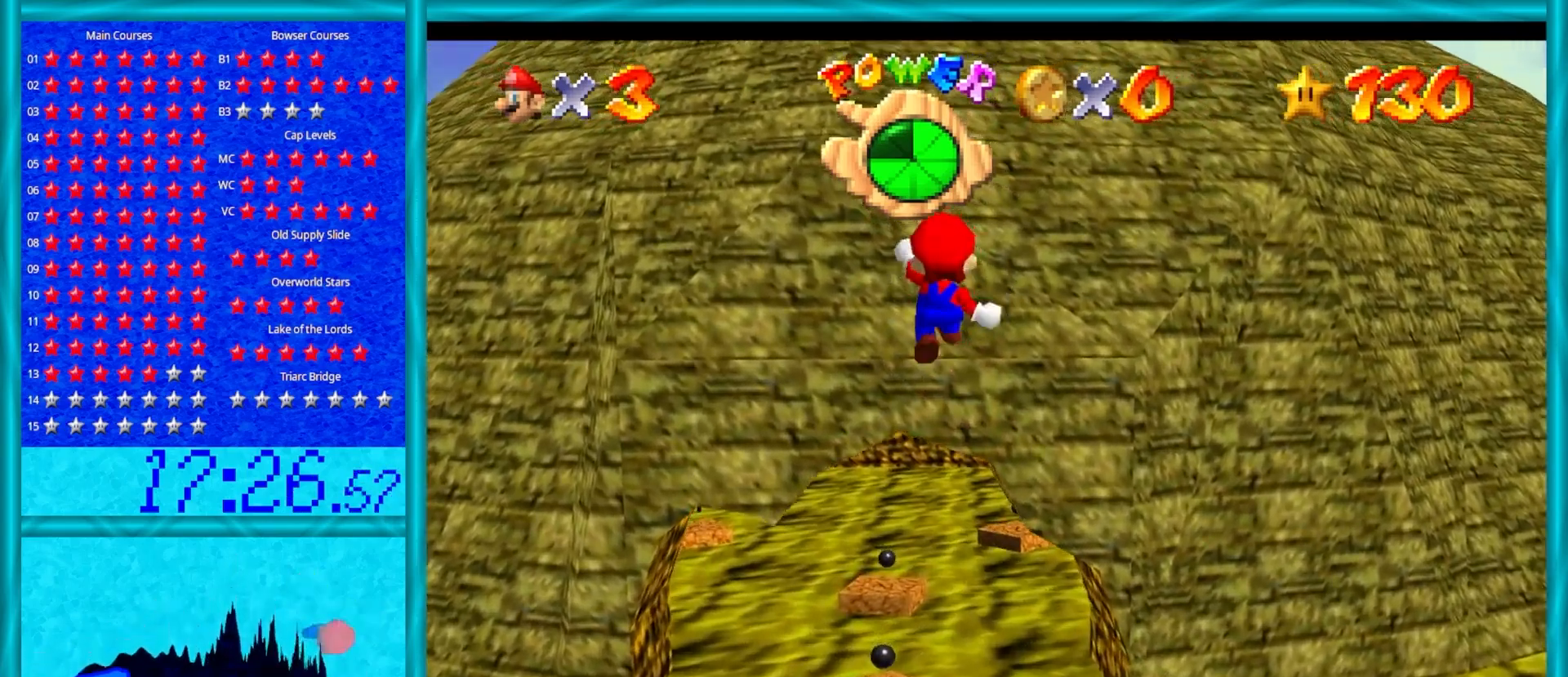
{"buttons": ["A", "Z"], "left_stick": "down-right", "events": [[100, "left_stick", "down-right"], [300, "A", "down"], [350, "left_stick", "center"], [400, "A", "up"], [467, "left_stick", "down-right"], [483, "A", "down"]]}
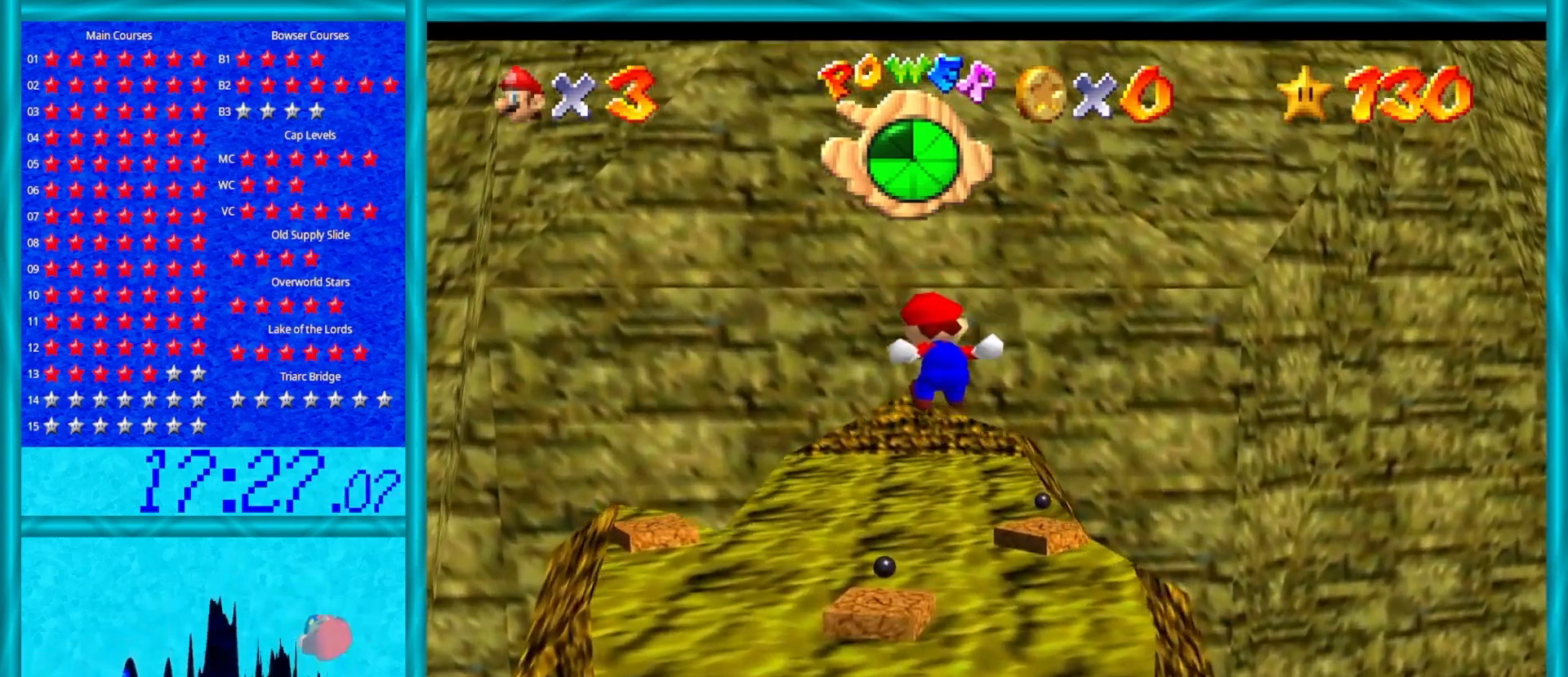
{"buttons": ["A", "Z"], "left_stick": "down-right", "events": [[67, "A", "up"], [117, "A", "down"], [233, "A", "up"], [283, "A", "down"], [317, "left_stick", "up-left"], [350, "A", "up"], [383, "left_stick", "up-right"], [433, "A", "down"], [500, "left_stick", "down-right"]]}
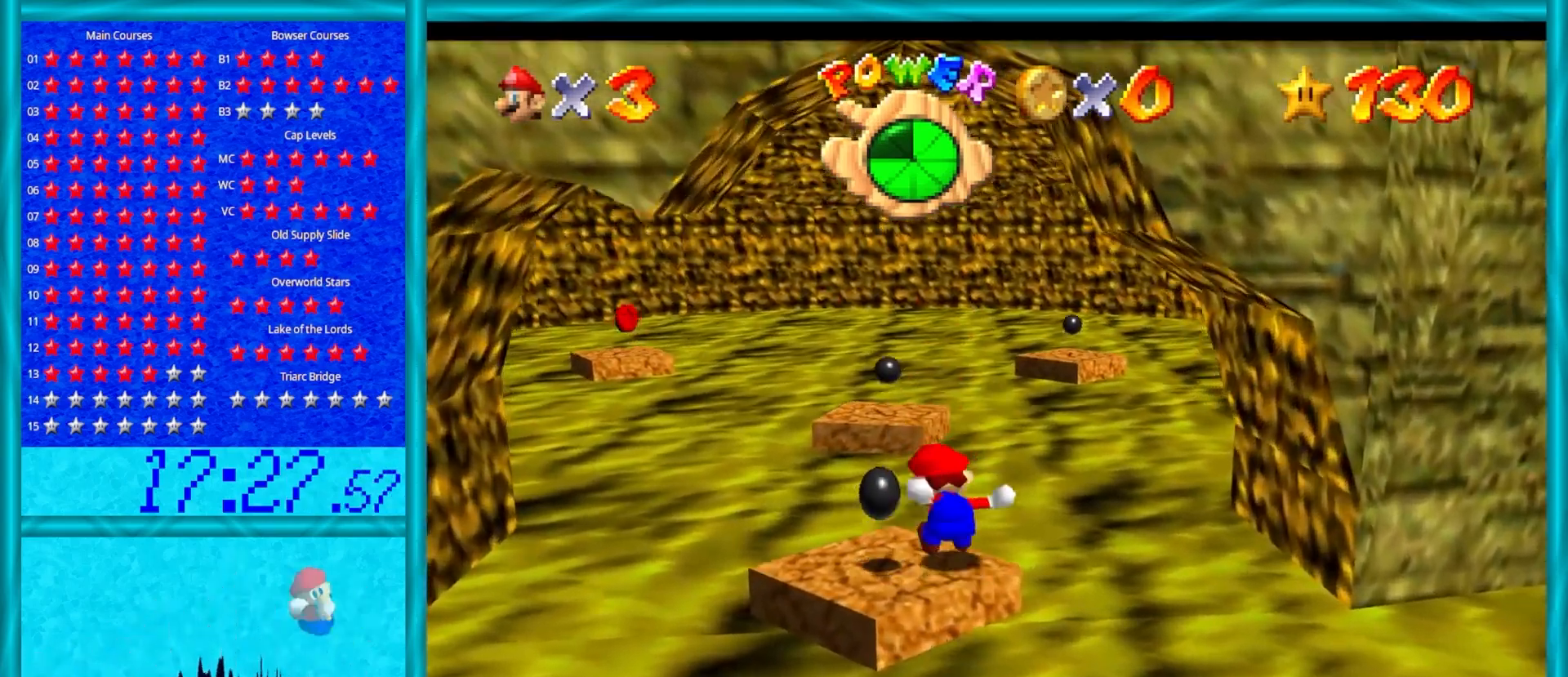
{"buttons": ["Z"], "left_stick": "up", "events": [[17, "A", "up"], [83, "A", "down"], [133, "A", "up"], [200, "A", "down"], [300, "A", "up"], [300, "left_stick", "down"], [433, "left_stick", "up"]]}
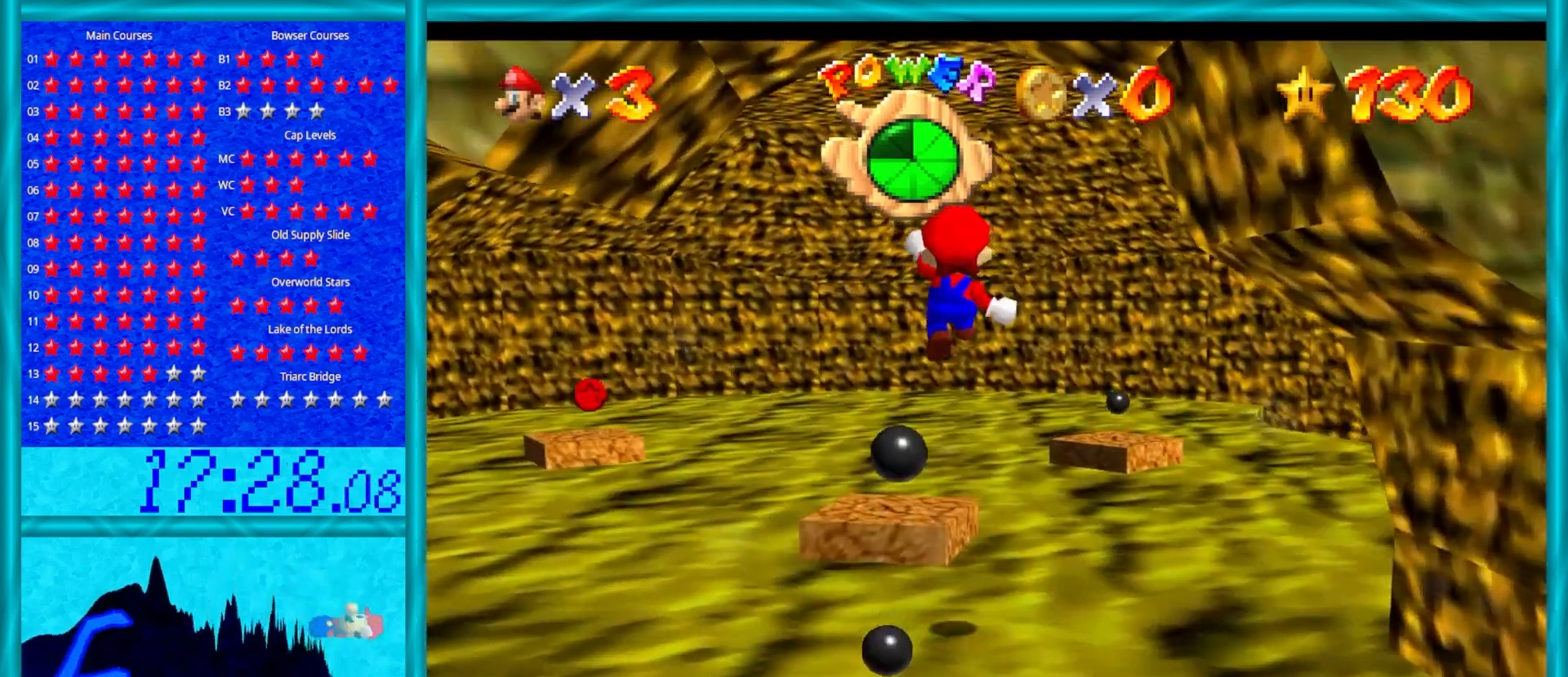
{"buttons": ["Z"], "left_stick": "up-left", "events": [[67, "left_stick", "down"], [233, "left_stick", "up-left"], [333, "left_stick", "down-right"], [433, "left_stick", "up-left"]]}
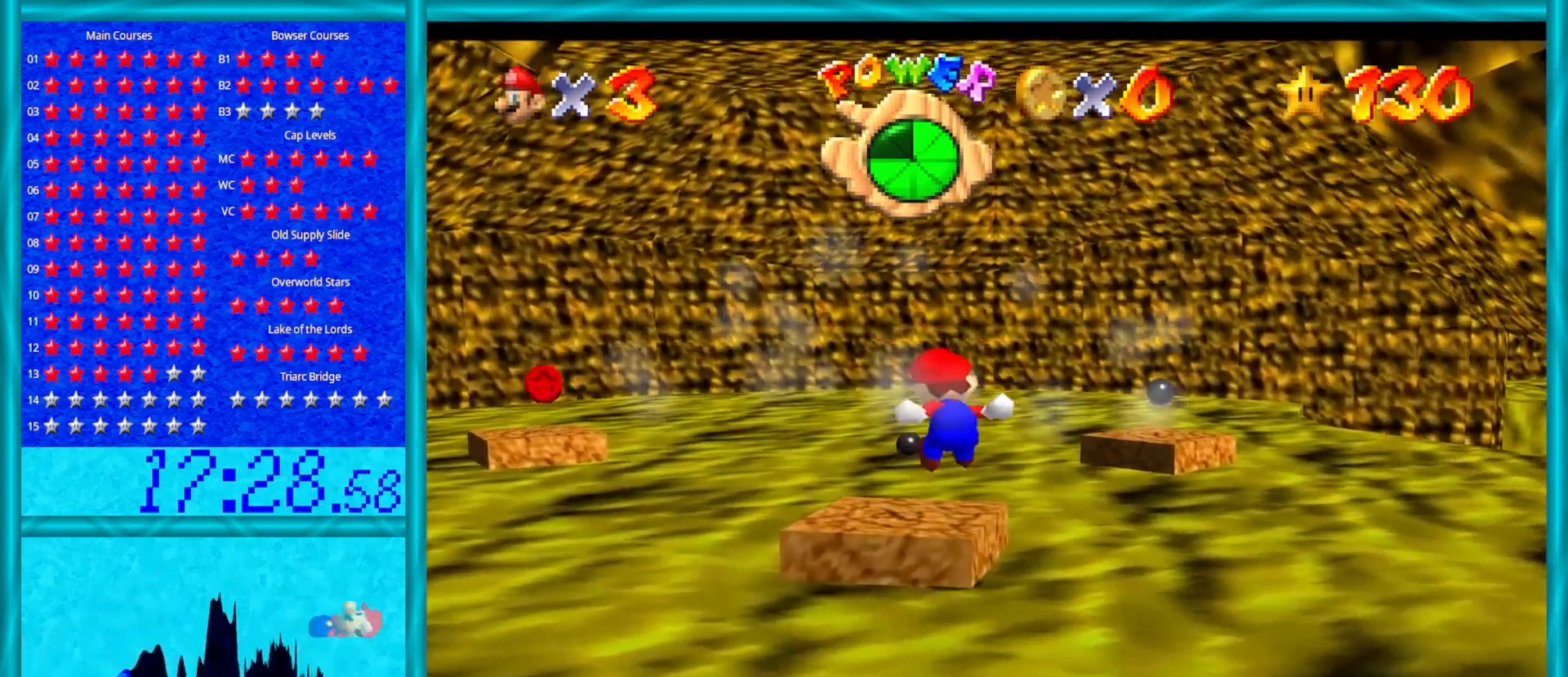
{"buttons": [], "left_stick": "center", "events": [[17, "Z", "up"], [67, "left_stick", "center"], [100, "C_RIGHT", "down"], [217, "C_RIGHT", "up"]]}
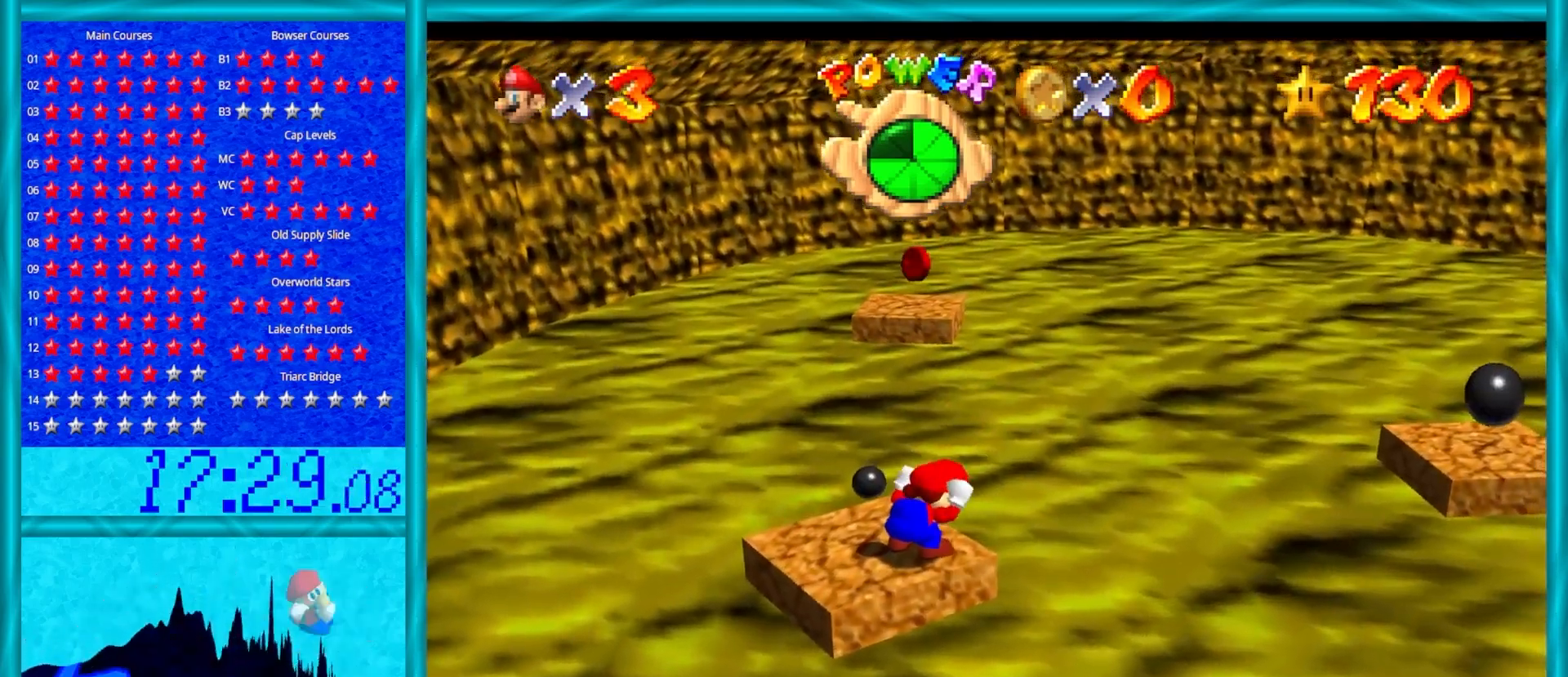
{"buttons": [], "left_stick": "center", "events": []}
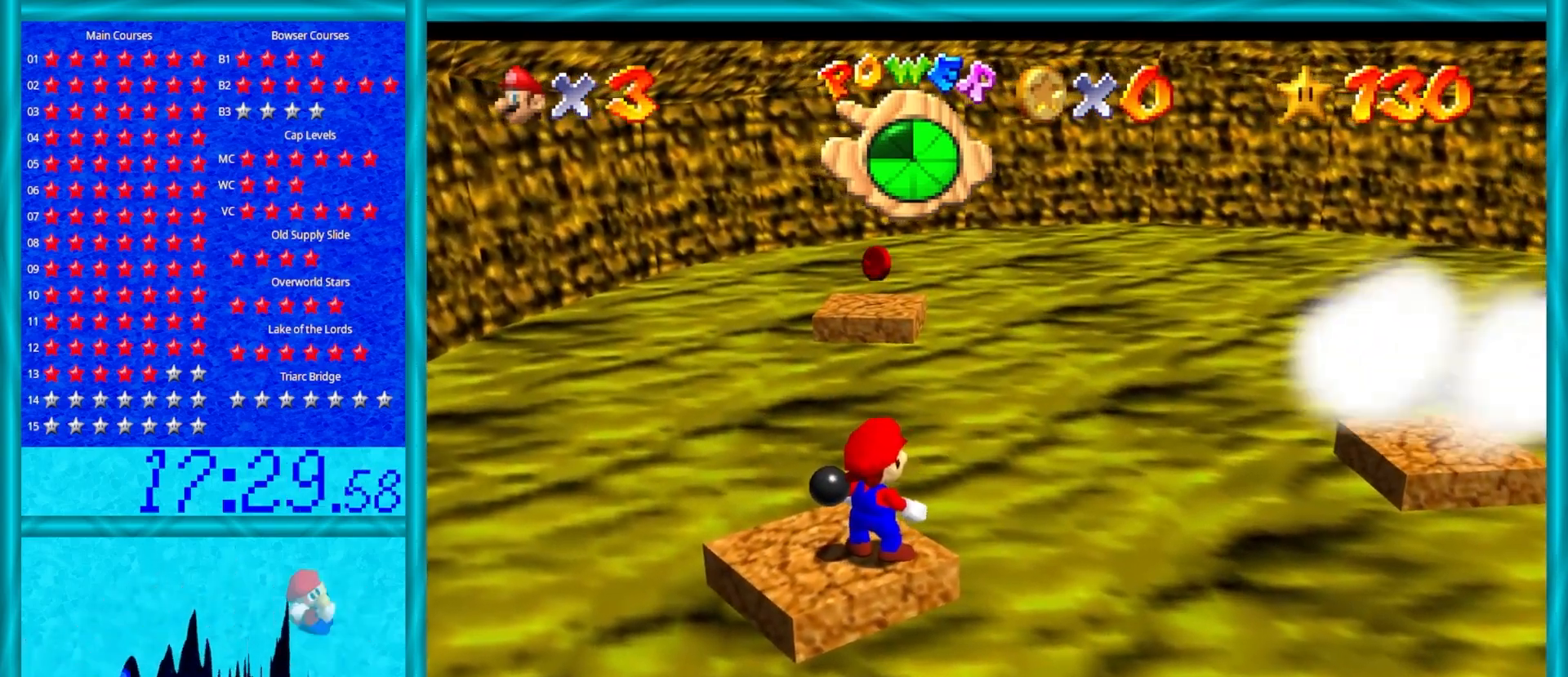
{"buttons": [], "left_stick": "center", "events": [[83, "A", "down"], [167, "A", "up"], [233, "left_stick", "down-left"], [467, "left_stick", "center"]]}
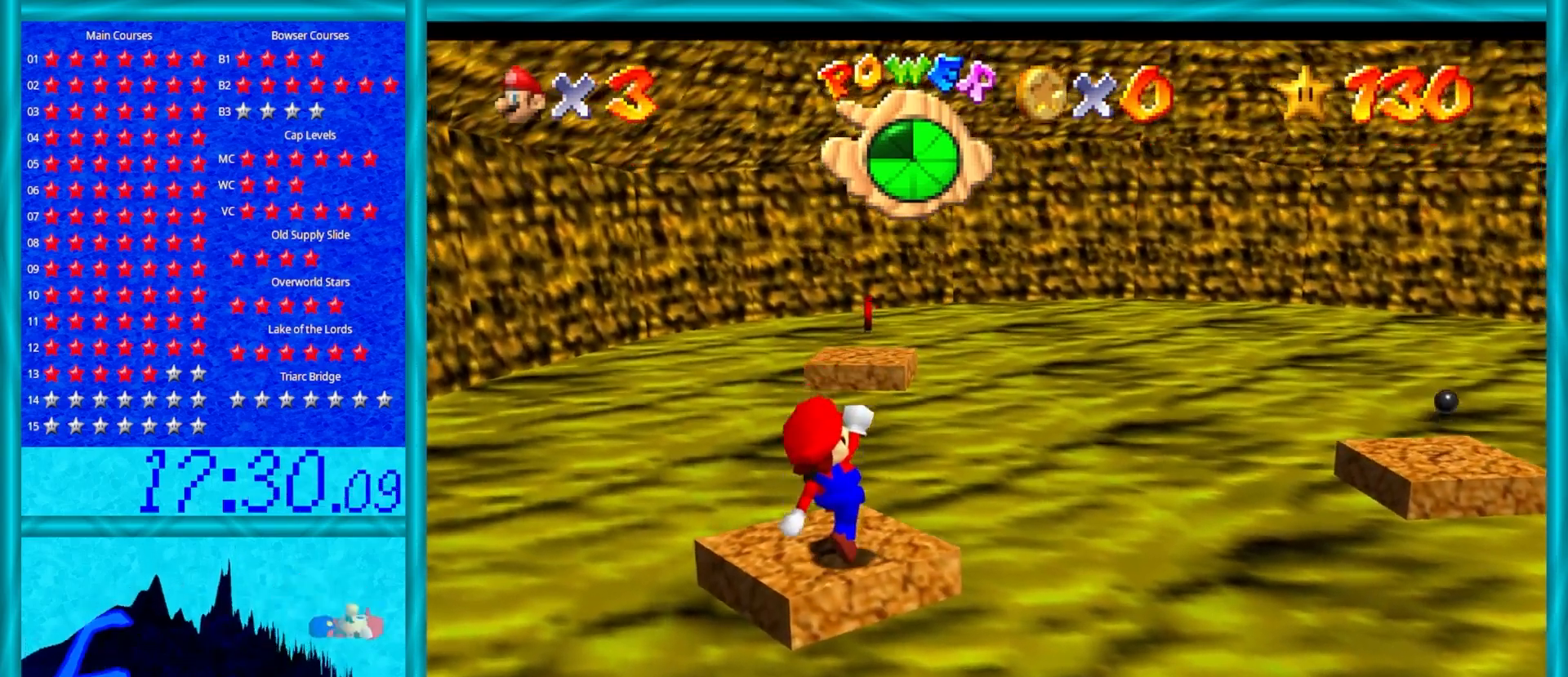
{"buttons": [], "left_stick": "up", "events": [[350, "left_stick", "up"]]}
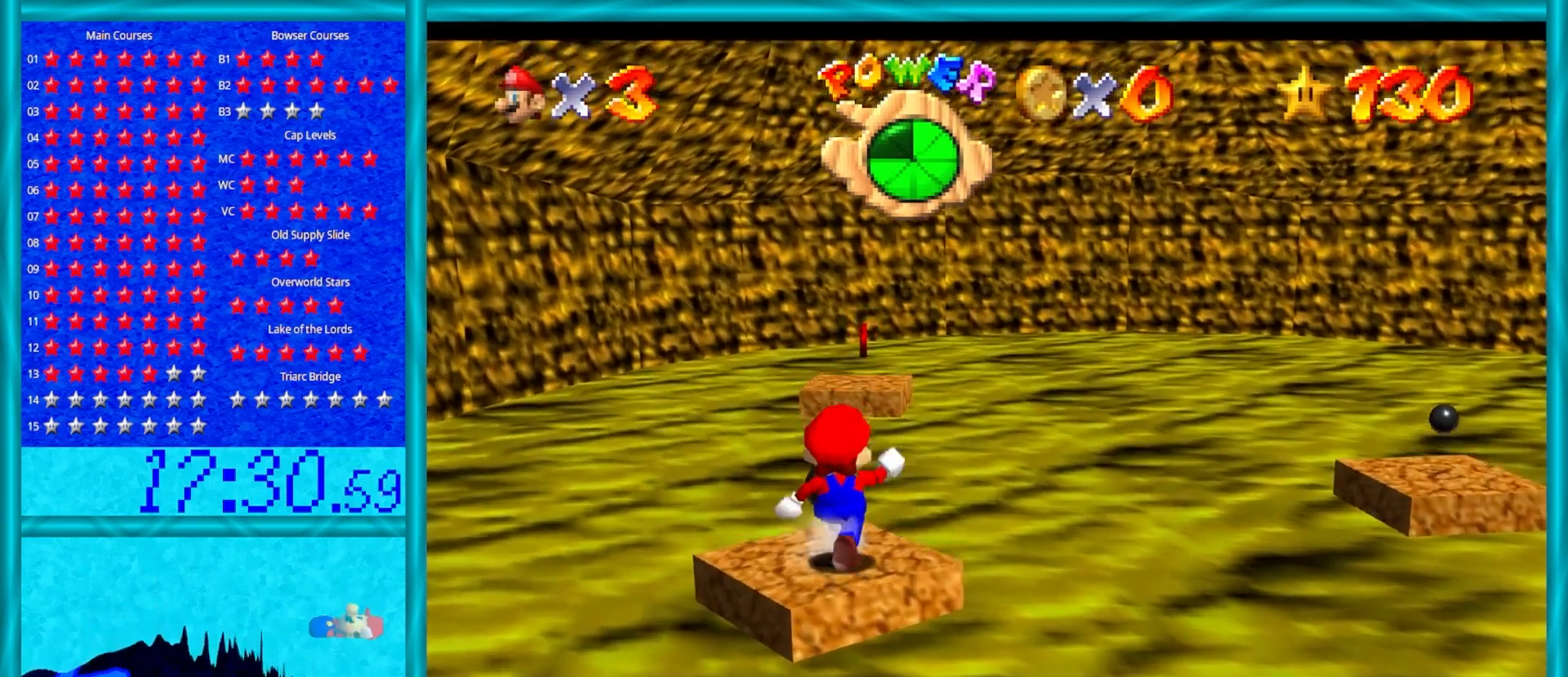
{"buttons": ["A", "Z"], "left_stick": "up", "events": [[333, "A", "down"], [333, "Z", "down"]]}
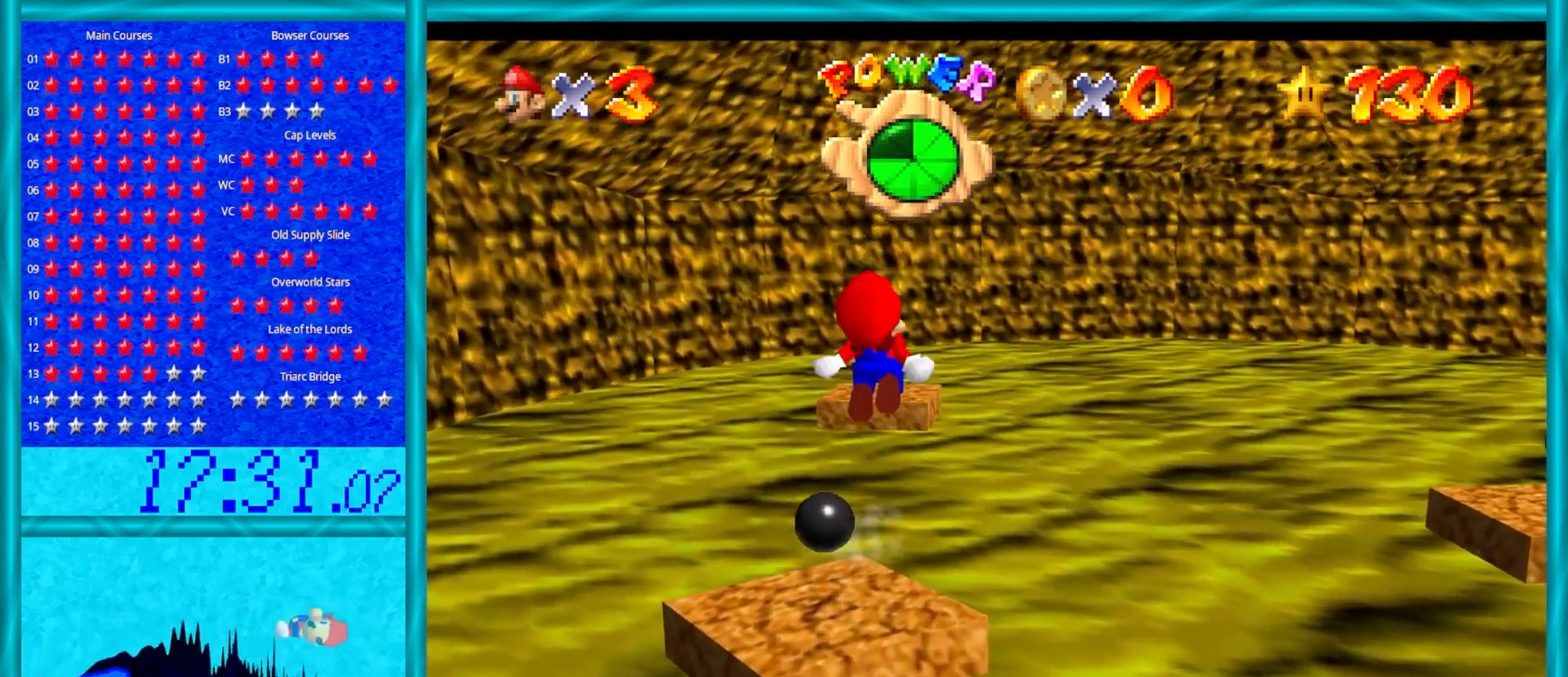
{"buttons": [], "left_stick": "up-left", "events": [[33, "A", "up"], [133, "Z", "up"], [400, "left_stick", "up-left"]]}
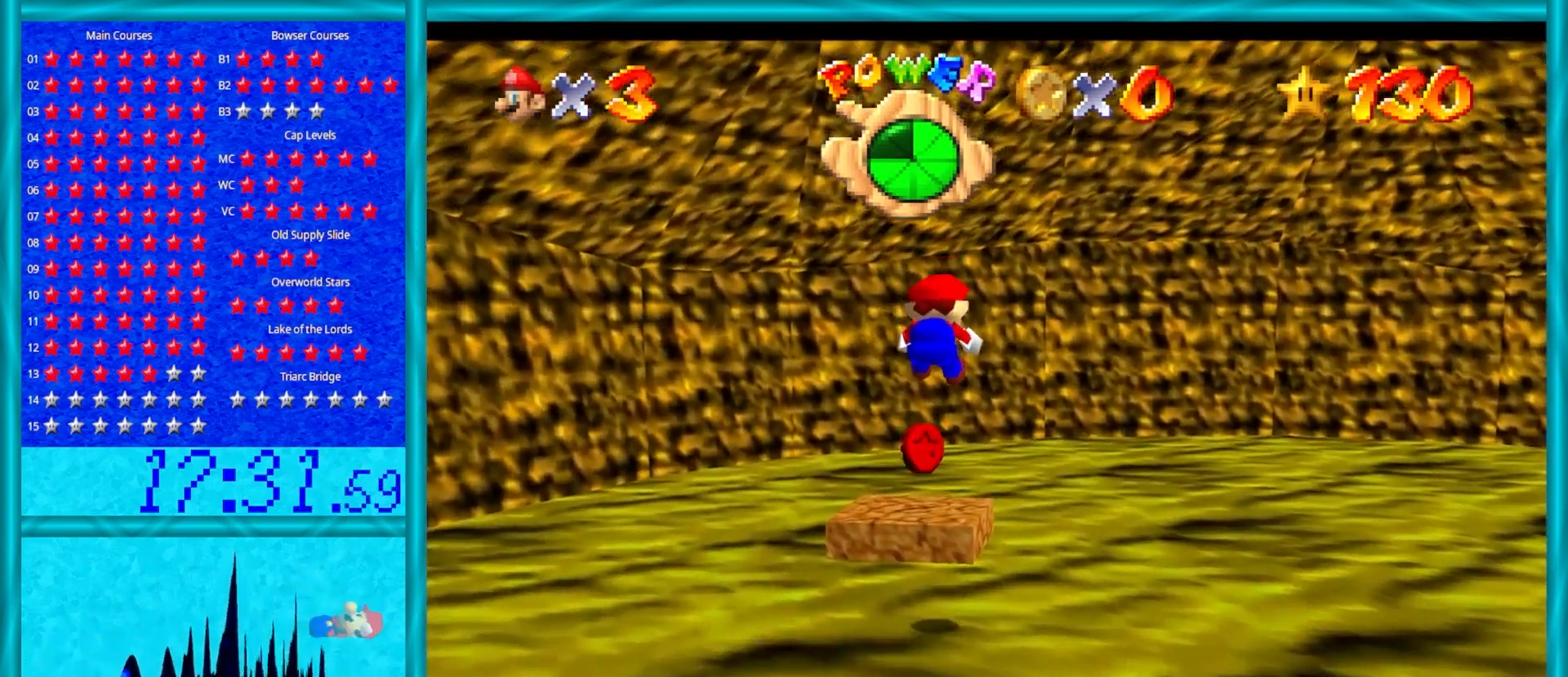
{"buttons": ["C_RIGHT"], "left_stick": "center", "events": [[183, "left_stick", "down-left"], [317, "left_stick", "up-left"], [367, "left_stick", "center"], [433, "C_RIGHT", "down"]]}
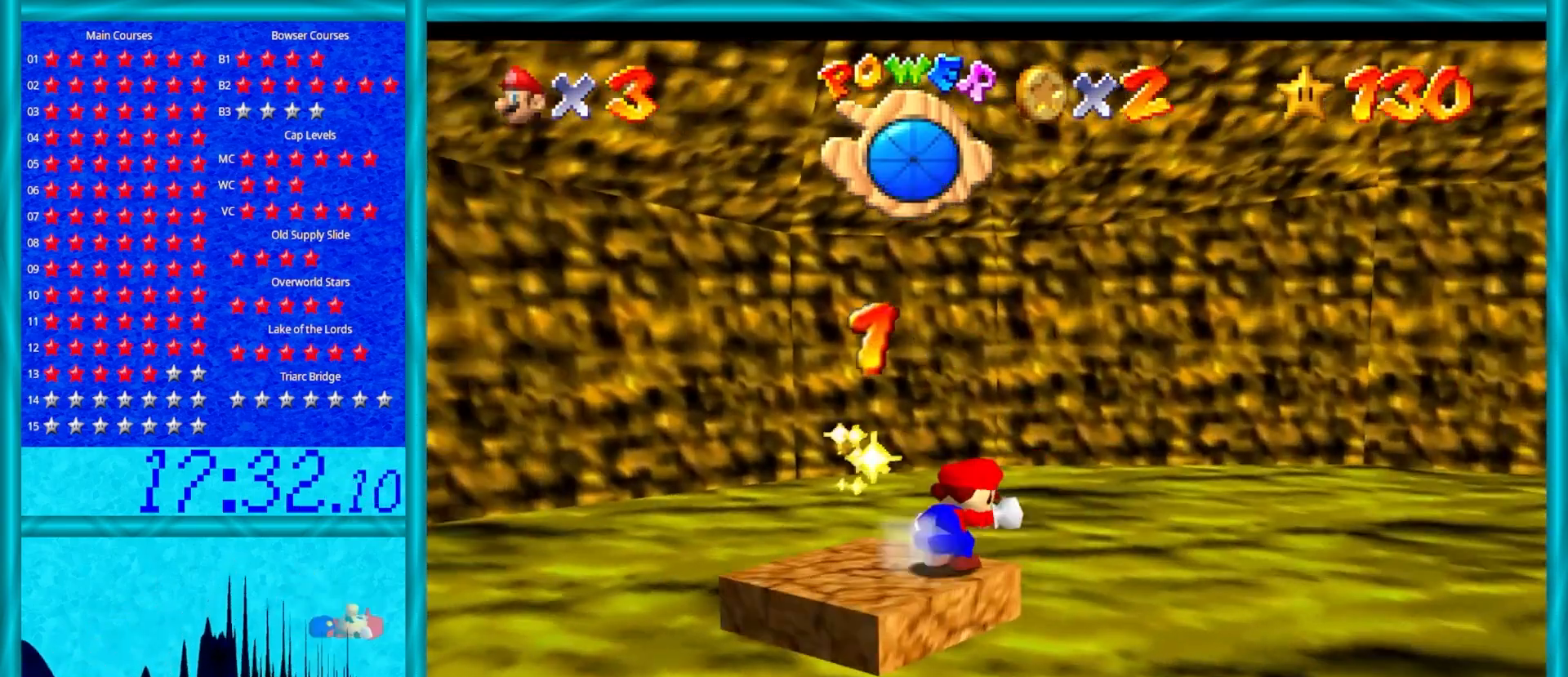
{"buttons": [], "left_stick": "center", "events": [[33, "C_RIGHT", "up"], [83, "C_RIGHT", "down"], [200, "C_RIGHT", "up"], [283, "C_RIGHT", "down"], [350, "C_RIGHT", "up"], [383, "C_RIGHT", "down"], [450, "C_LEFT", "down"], [450, "C_RIGHT", "up"], [483, "C_LEFT", "up"]]}
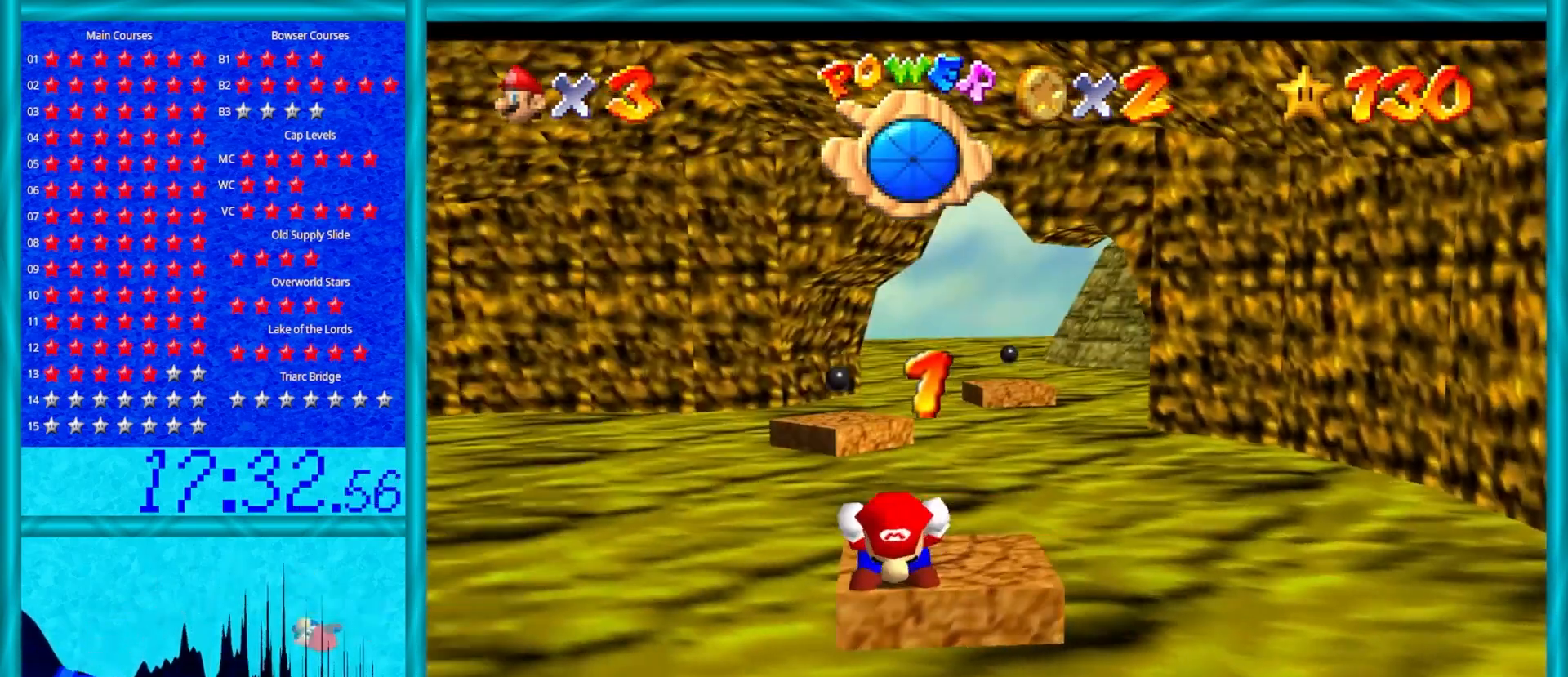
{"buttons": [], "left_stick": "center", "events": []}
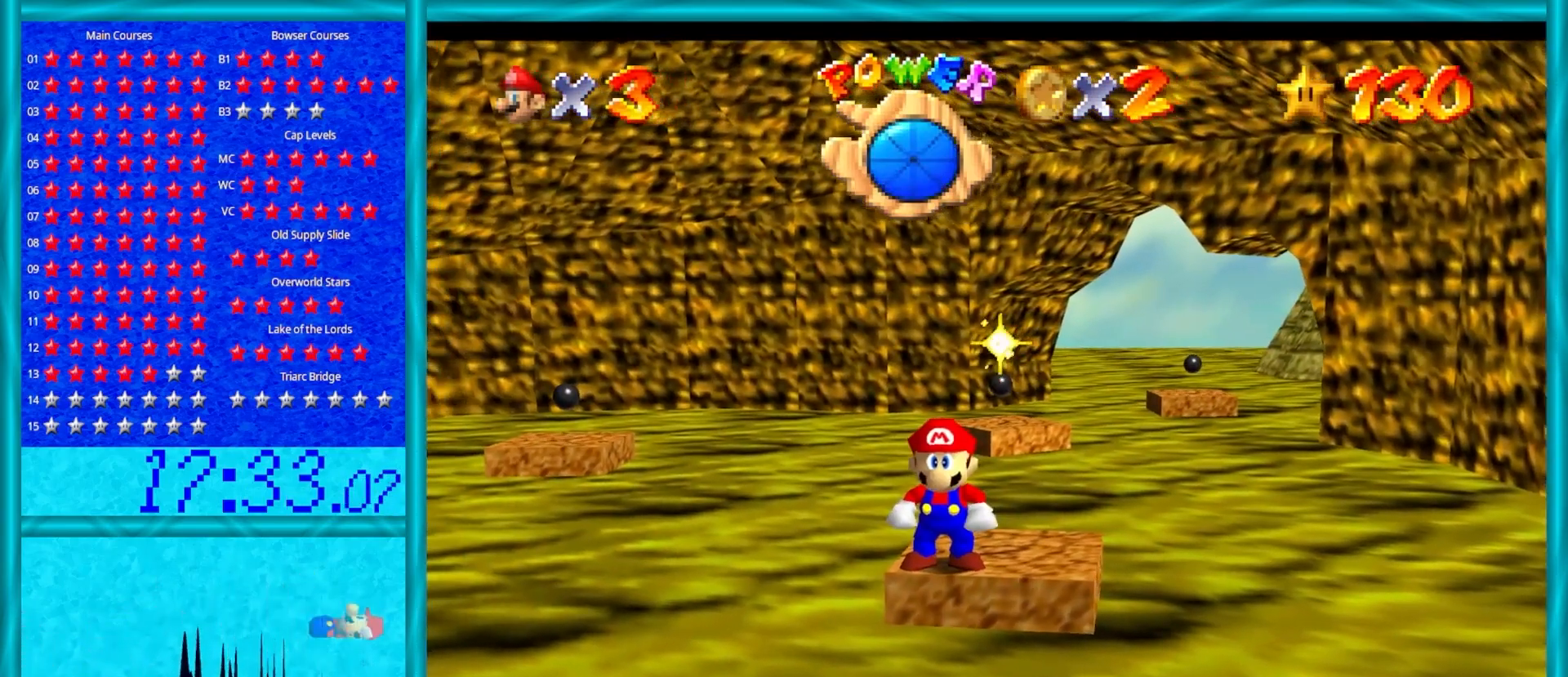
{"buttons": [], "left_stick": "up", "events": [[83, "left_stick", "right"], [350, "left_stick", "up"]]}
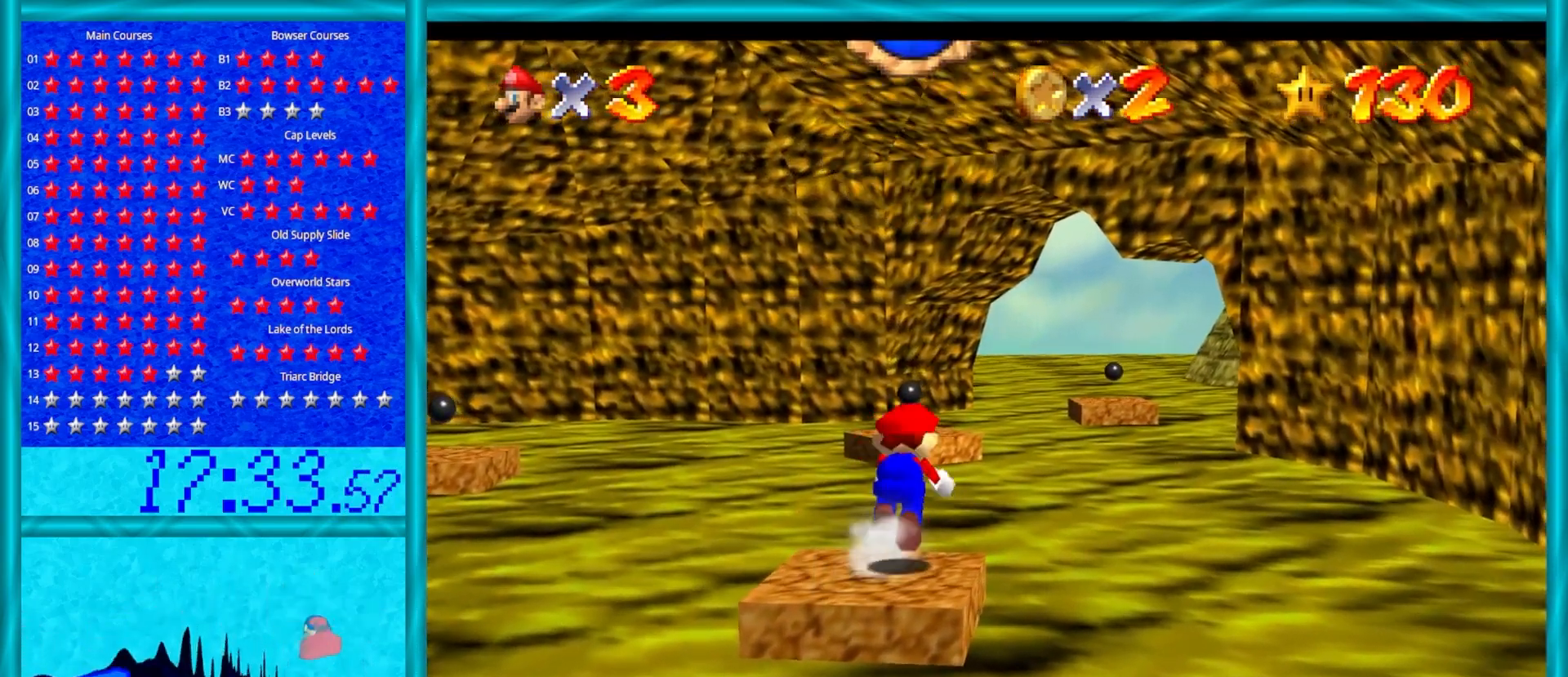
{"buttons": ["Z"], "left_stick": "up-left", "events": [[17, "Z", "down"], [33, "A", "down"], [200, "A", "up"], [300, "A", "down"], [333, "left_stick", "up-left"], [417, "A", "up"]]}
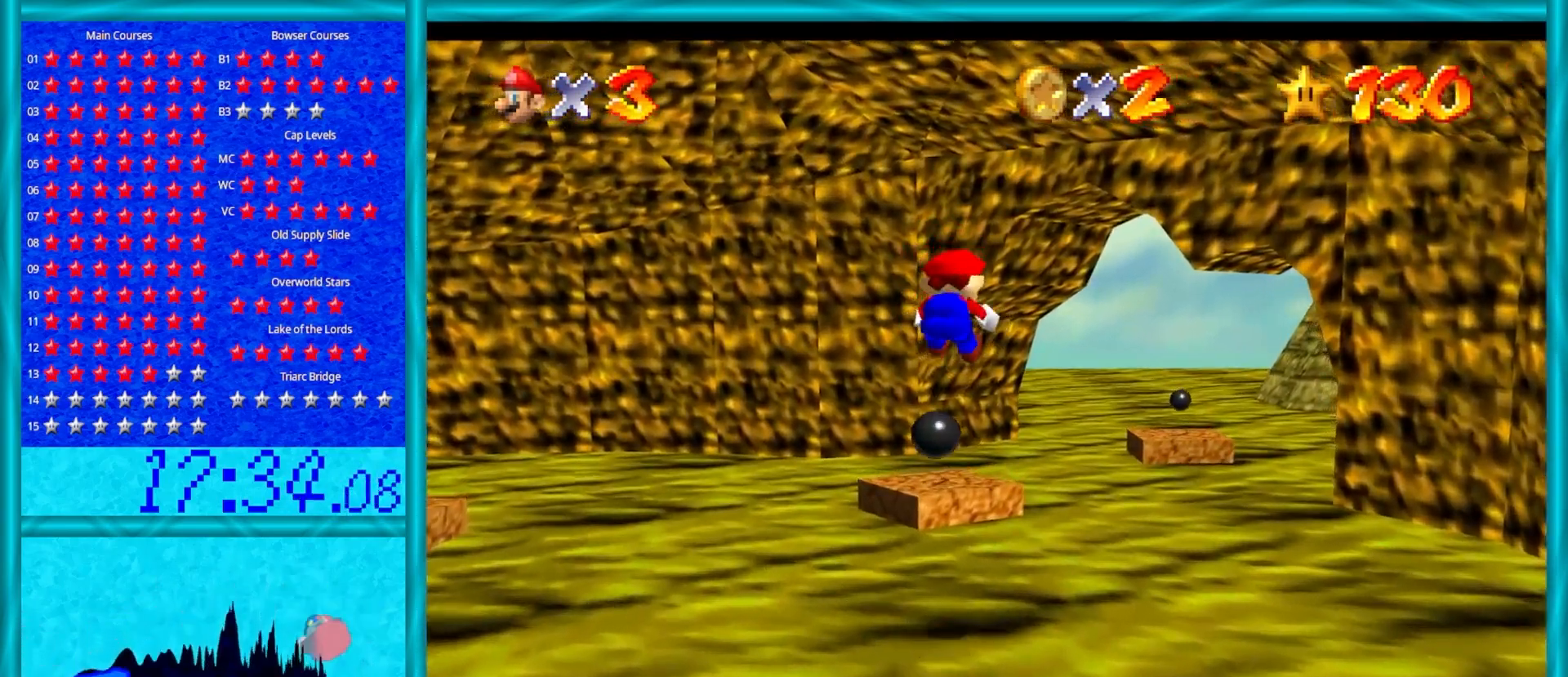
{"buttons": ["Z"], "left_stick": "up", "events": [[50, "A", "down"], [100, "A", "up"], [150, "A", "down"], [283, "A", "up"], [367, "A", "down"], [483, "A", "up"], [483, "left_stick", "up"]]}
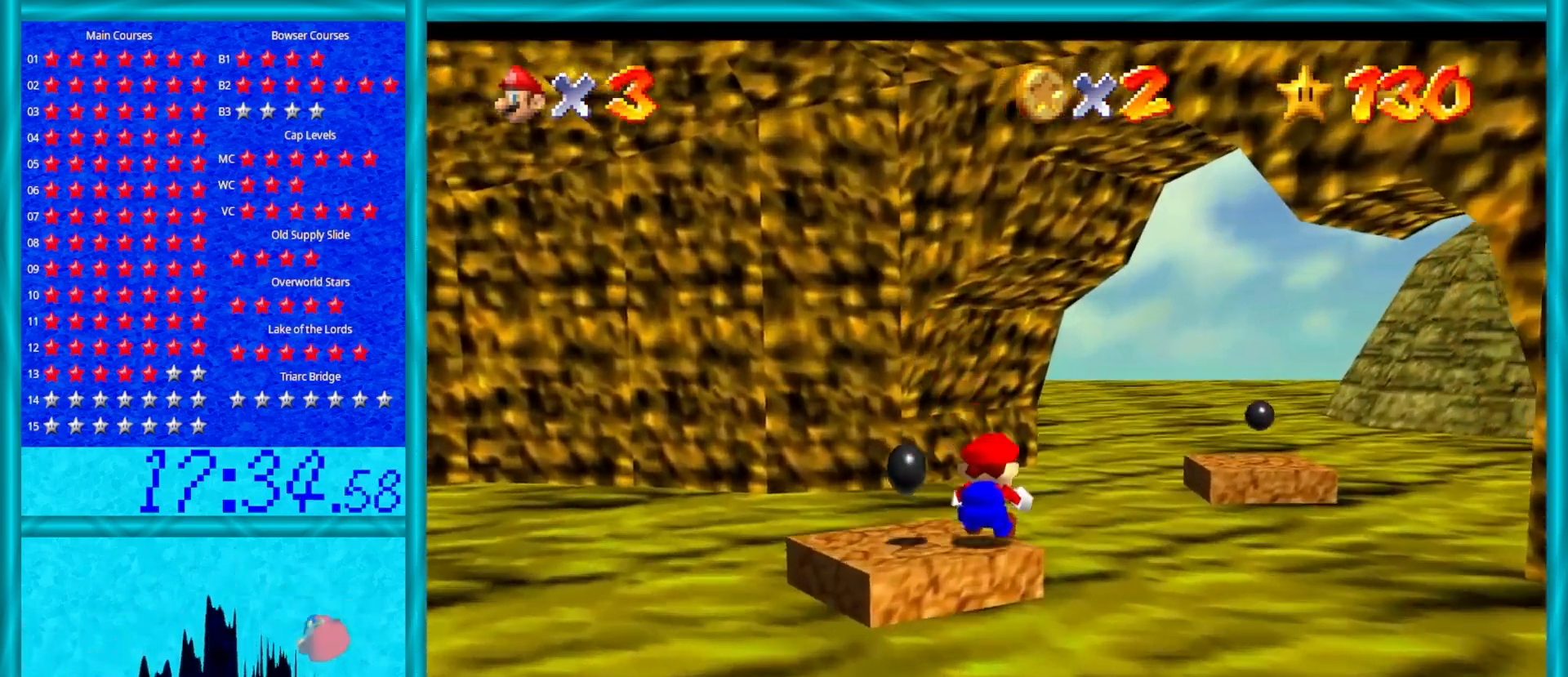
{"buttons": ["Z"], "left_stick": "up-right", "events": [[17, "left_stick", "up-right"], [83, "A", "down"], [83, "left_stick", "right"], [133, "A", "up"], [217, "A", "down"], [283, "A", "up"], [467, "left_stick", "up-right"]]}
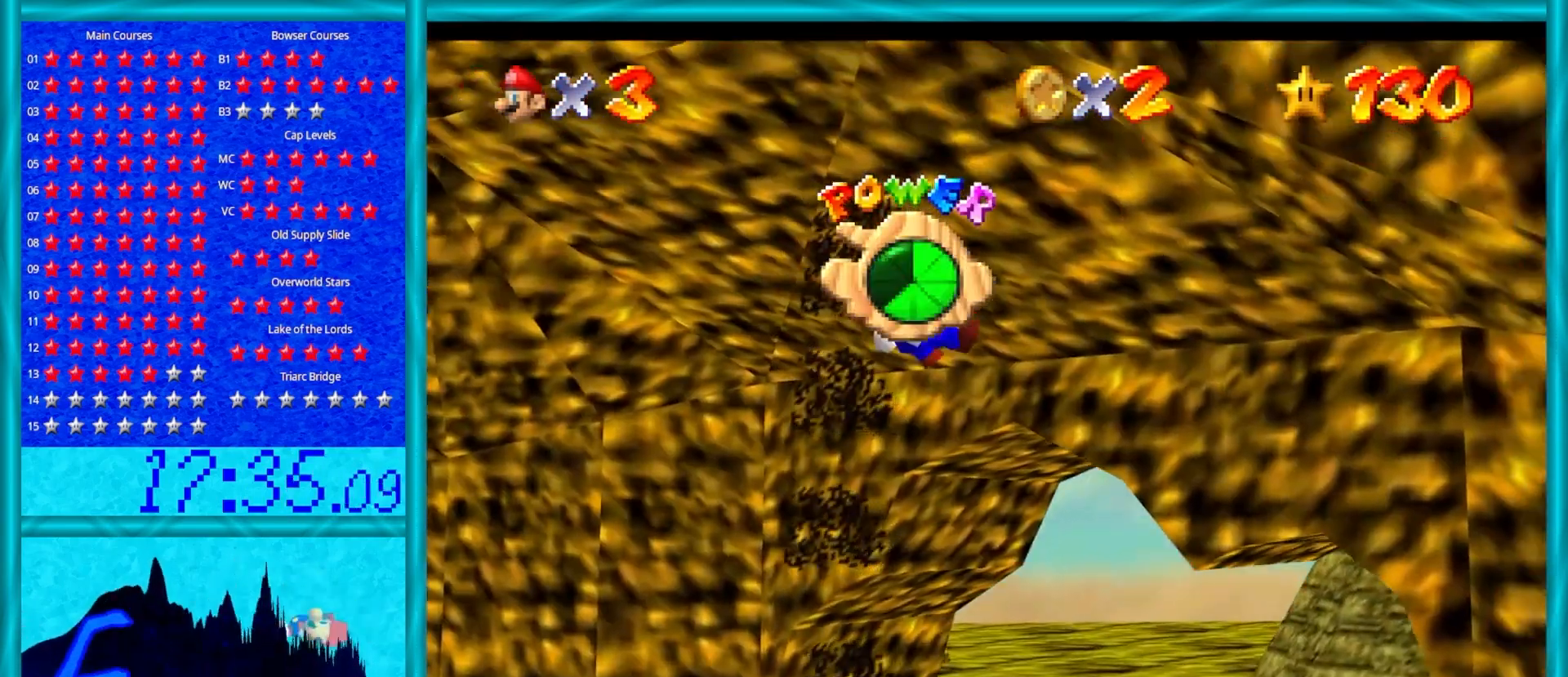
{"buttons": [], "left_stick": "up-right", "events": [[100, "Z", "up"], [150, "left_stick", "up"], [317, "left_stick", "up-right"]]}
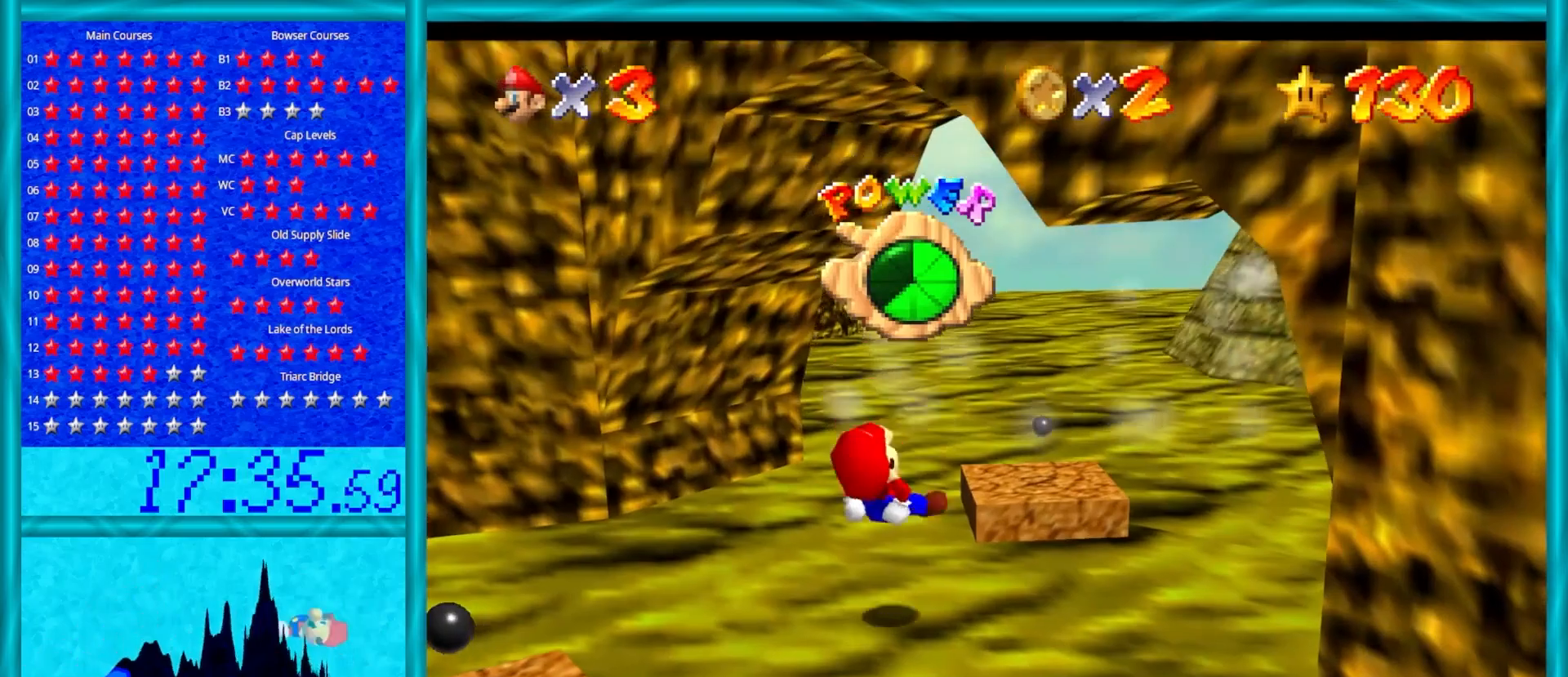
{"buttons": ["C_RIGHT"], "left_stick": "up-left", "events": [[317, "left_stick", "up"], [483, "C_RIGHT", "down"], [483, "left_stick", "up-left"]]}
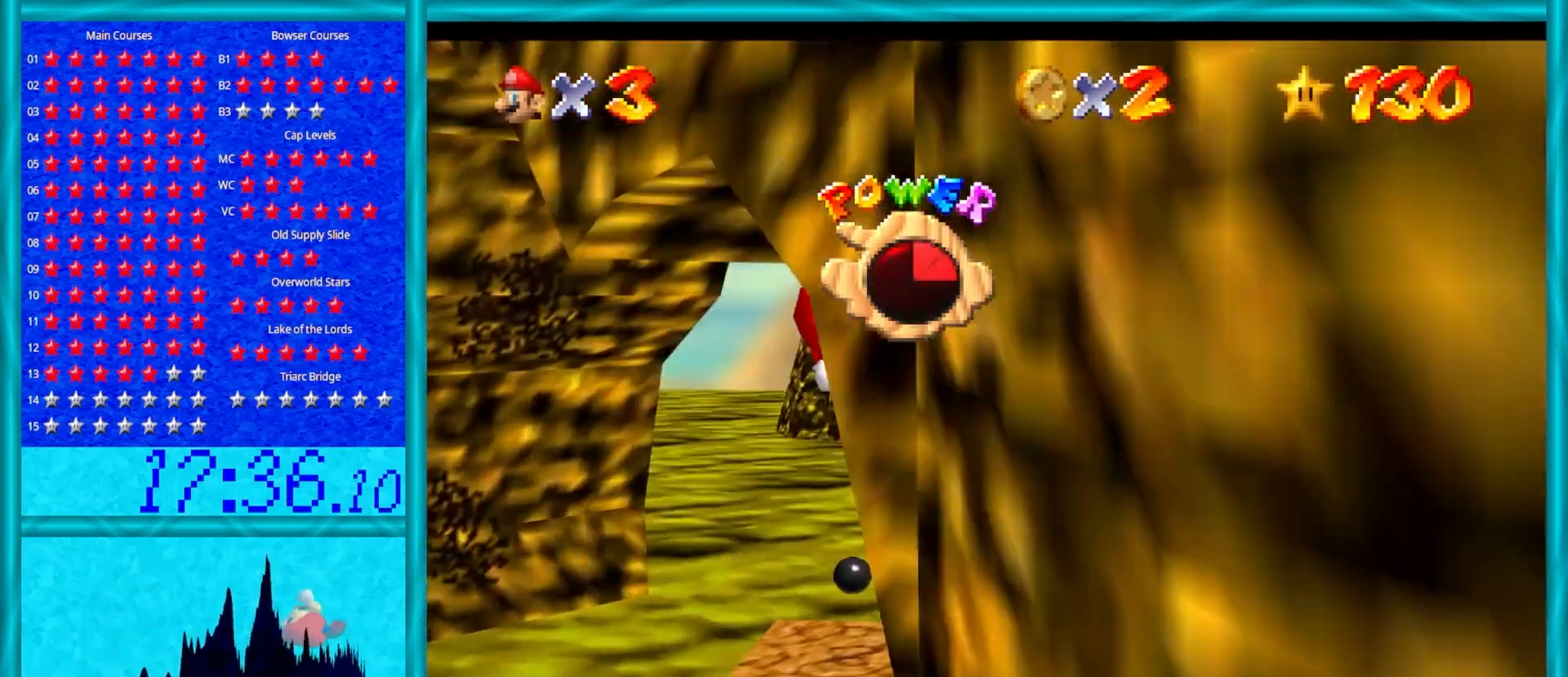
{"buttons": [], "left_stick": "left", "events": [[133, "C_RIGHT", "up"], [183, "left_stick", "left"]]}
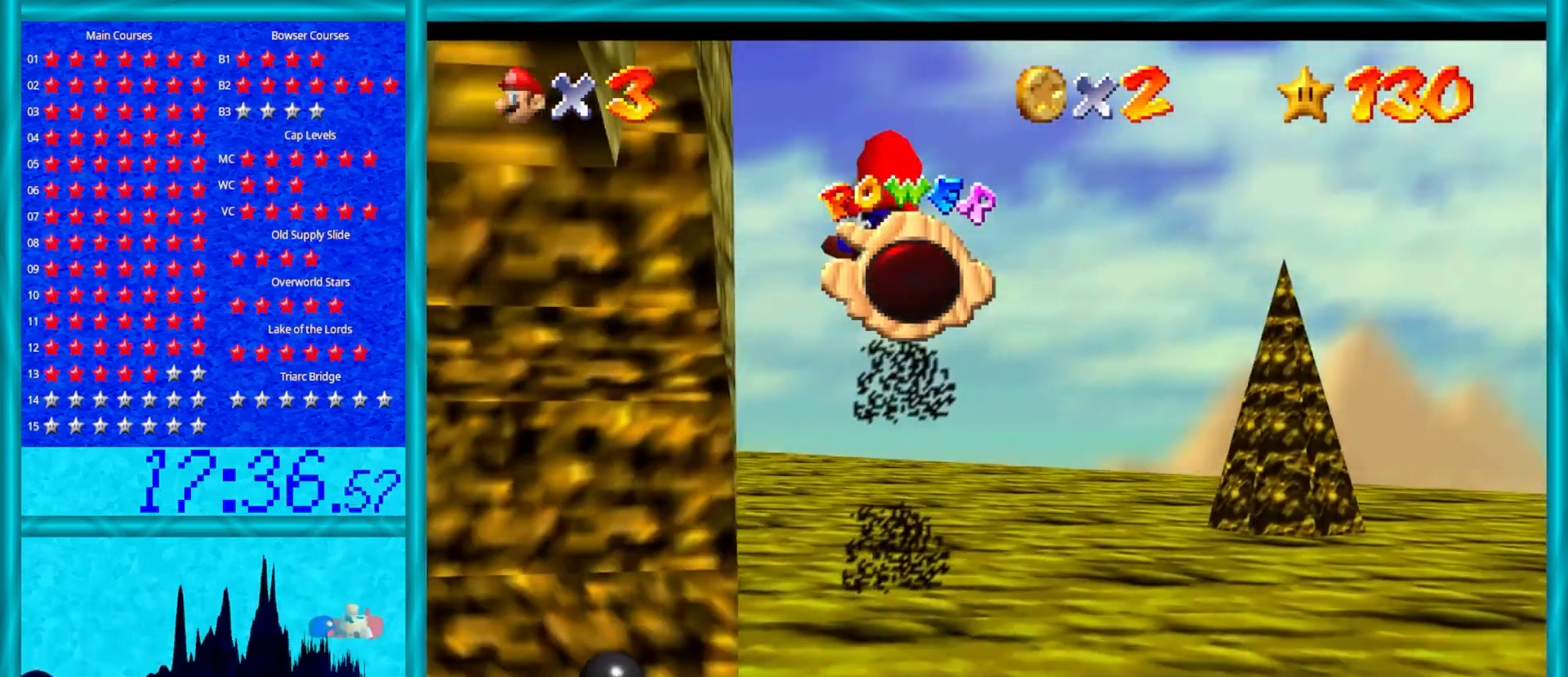
{"buttons": [], "left_stick": "center", "events": [[417, "left_stick", "center"]]}